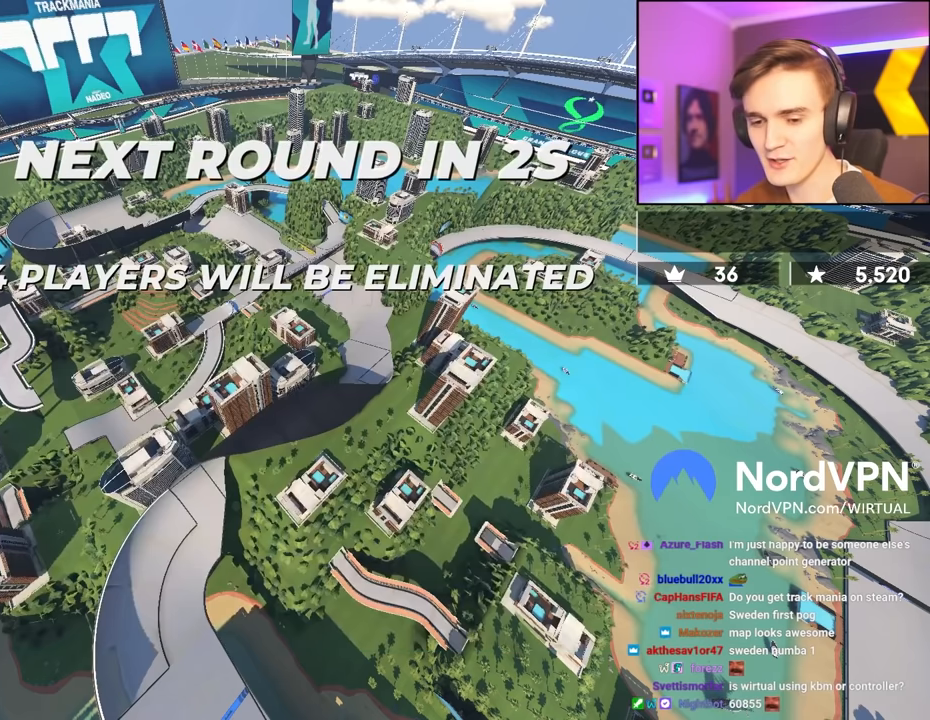
Gameplay with keyboard; each line is a JSON object with the keys held at the frame after it. "events" lists presses ("down") and releases ("up") of "brake", "down", "left", "right" and "up" between this image and that frame as [ms after this image, input, new state], when the widget could be followed in between. No other keys are recorded. Mouse input is not recorded. Key names are as the overlay labels them; some are game actions (e.g. jump) rather than physical keys.
{"keys": ["up"], "events": [[183, "up", "down"]]}
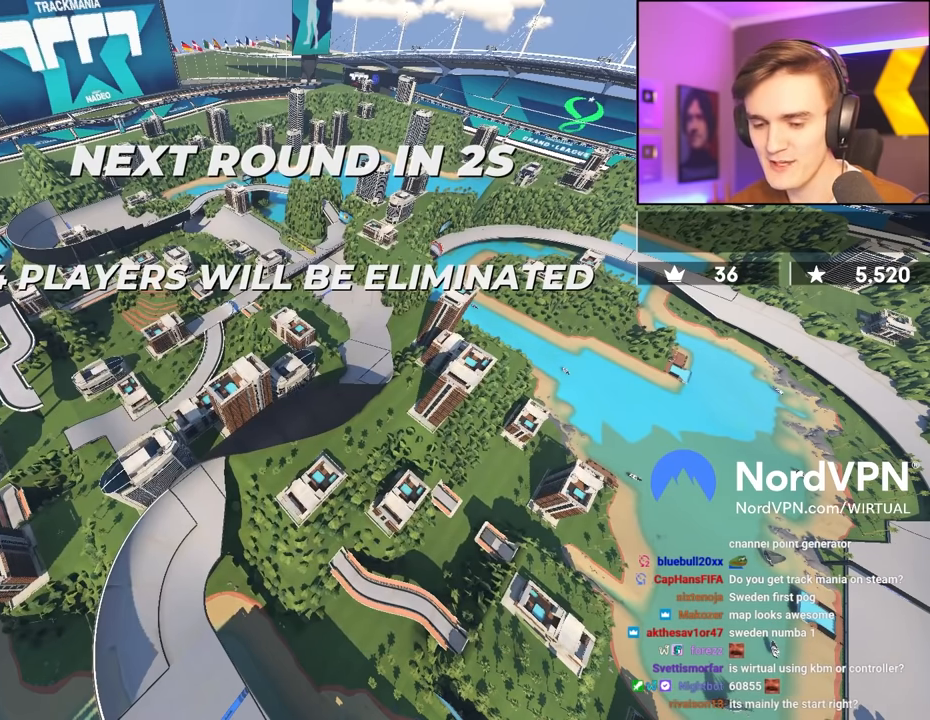
{"keys": ["up"], "events": []}
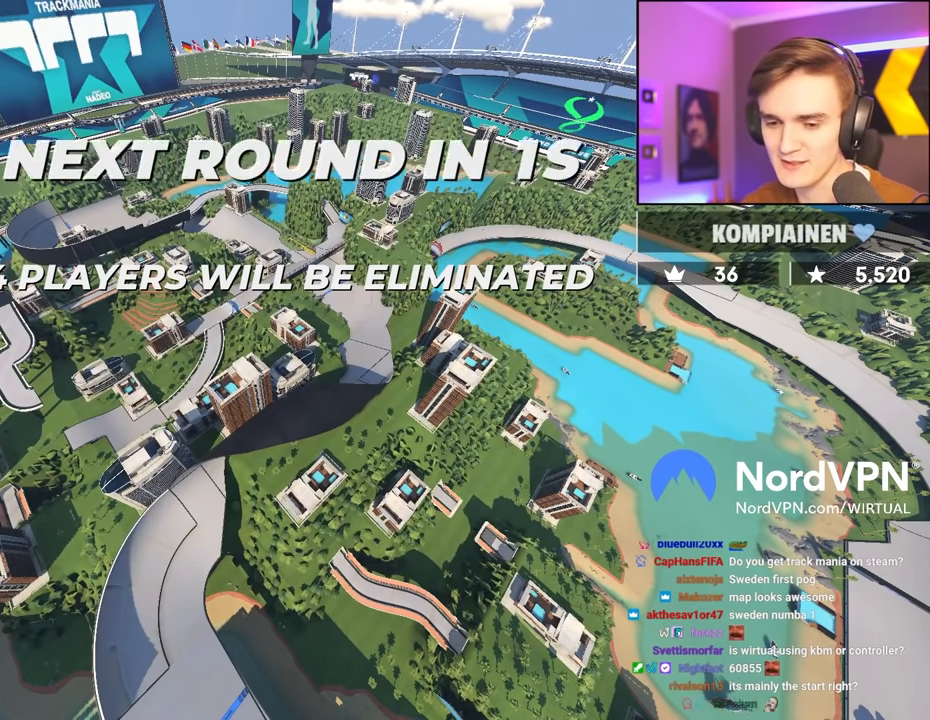
{"keys": ["up"], "events": []}
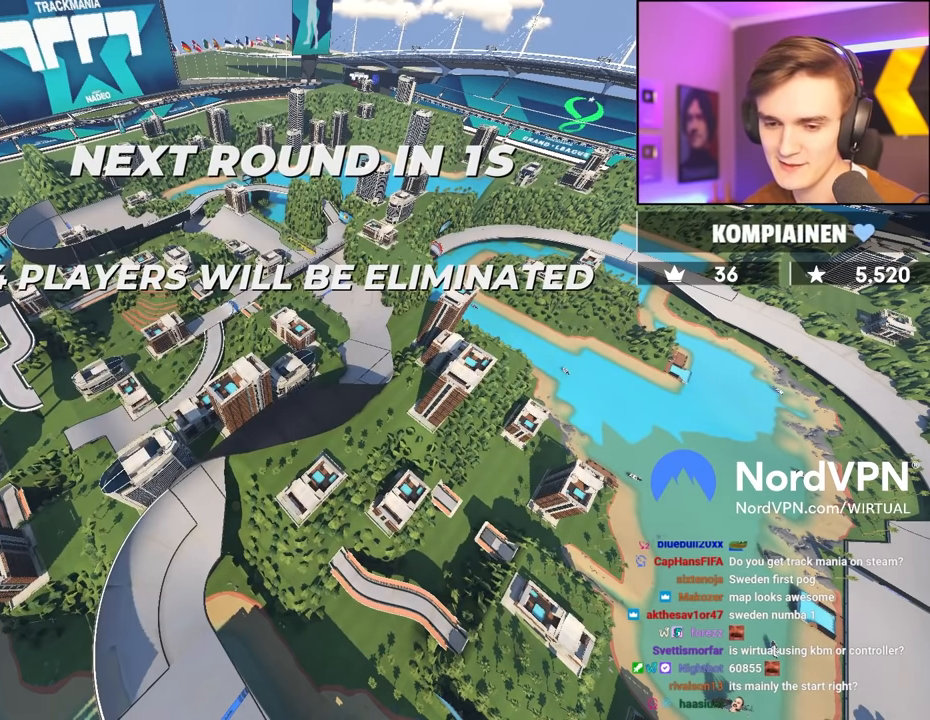
{"keys": ["up"], "events": []}
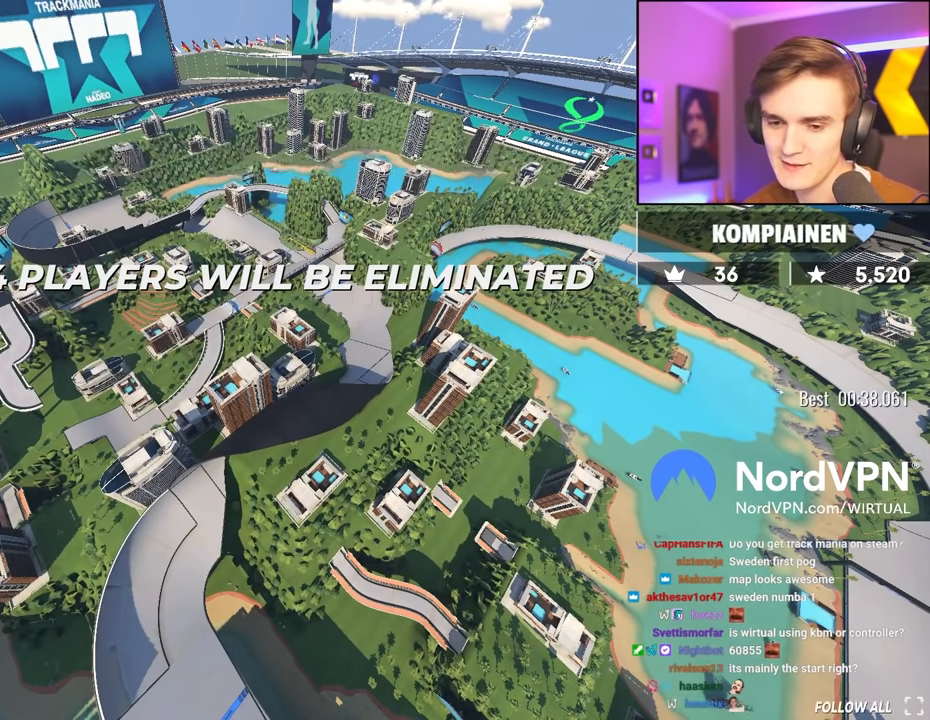
{"keys": ["up"], "events": []}
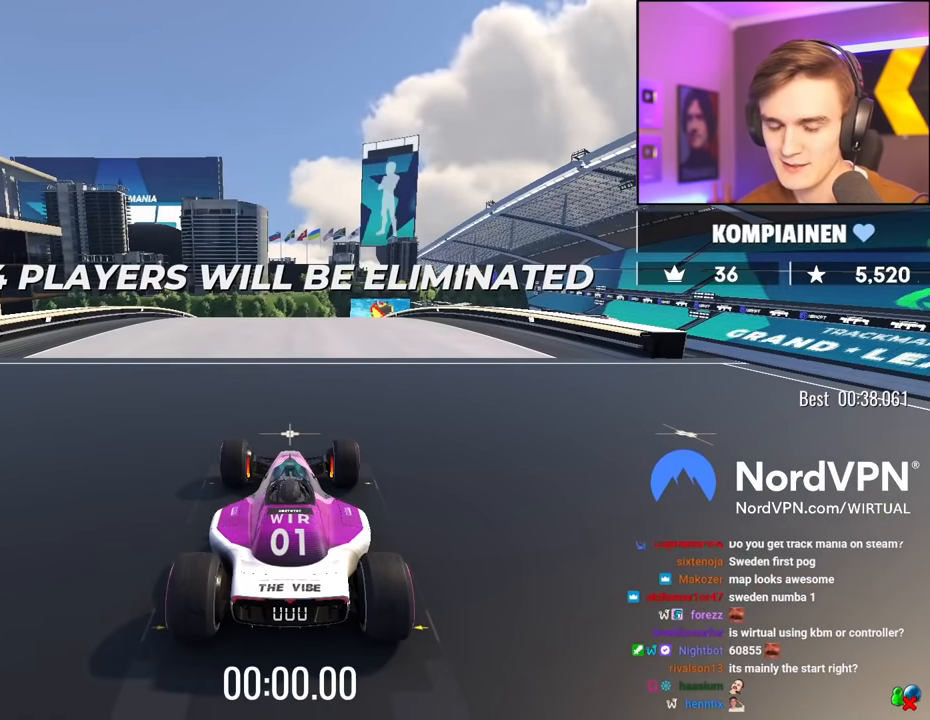
{"keys": ["up"], "events": []}
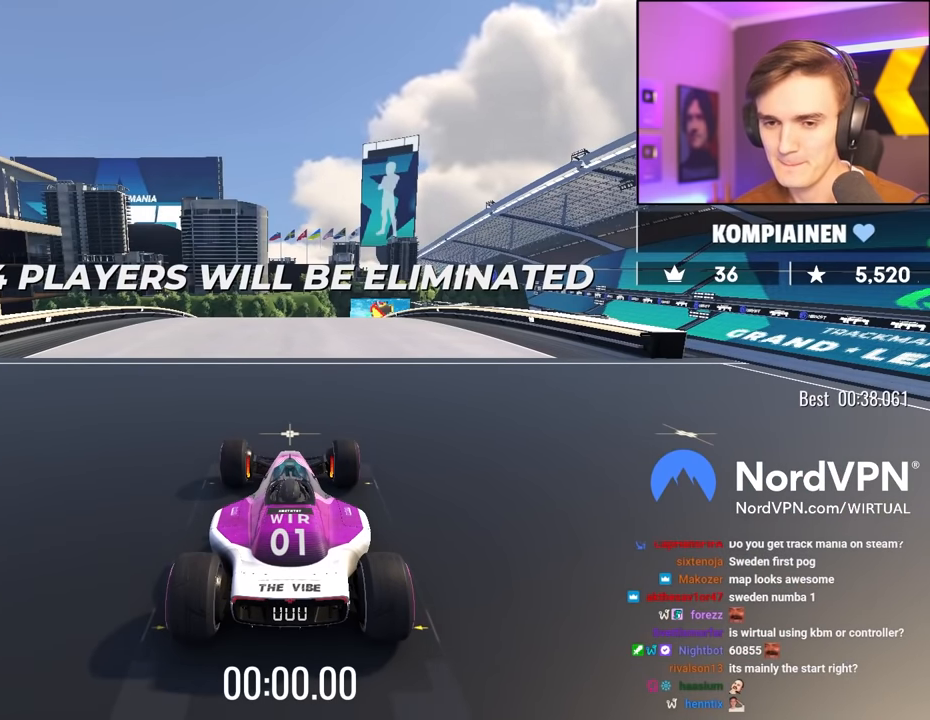
{"keys": ["up"], "events": []}
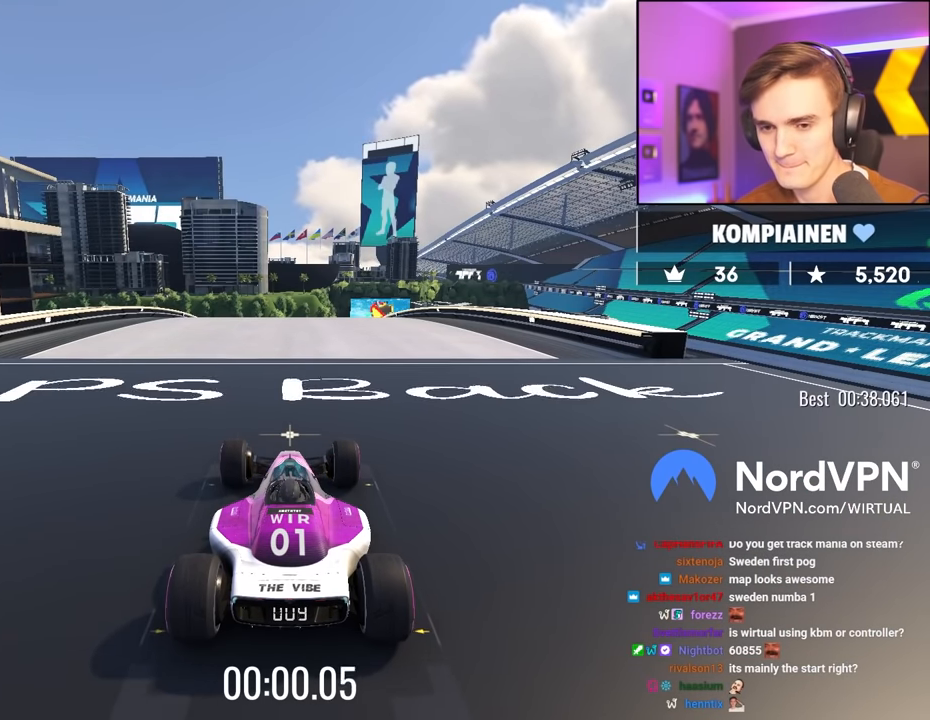
{"keys": ["up"], "events": []}
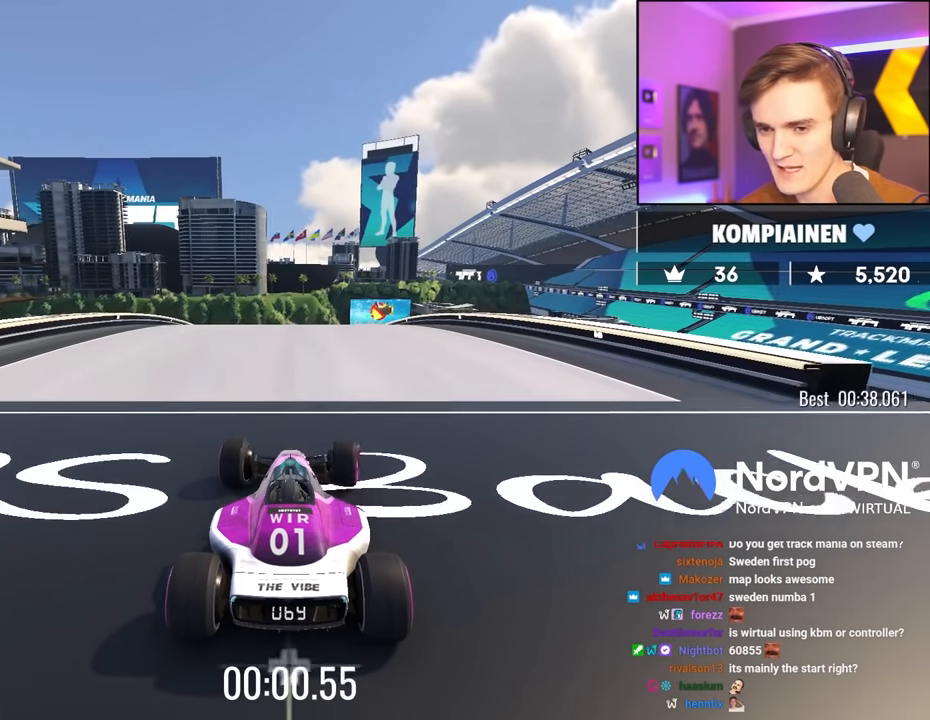
{"keys": ["up"], "events": []}
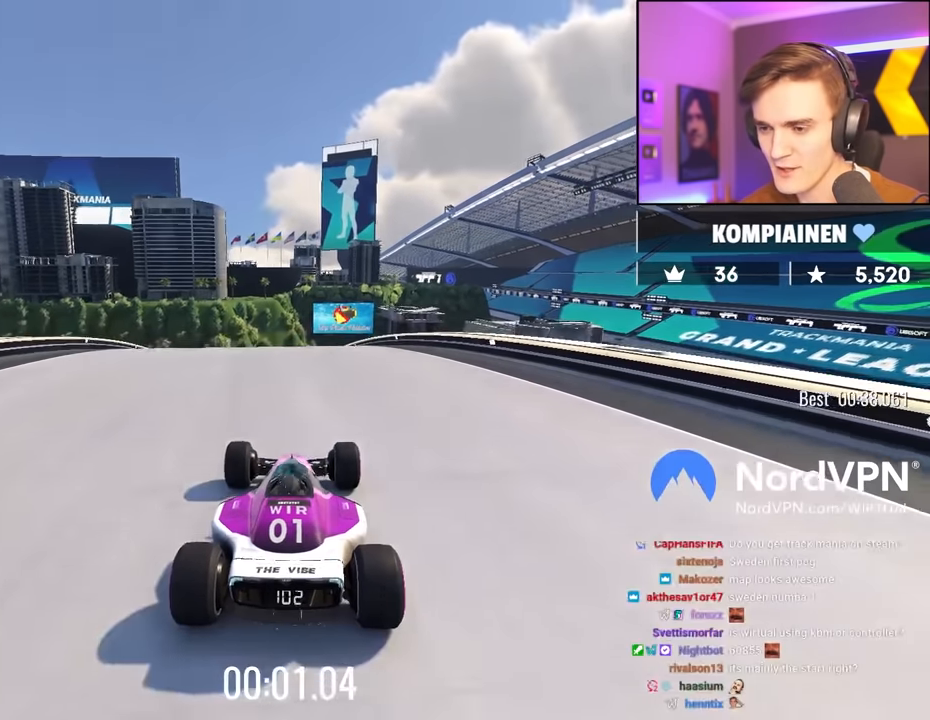
{"keys": ["up"], "events": []}
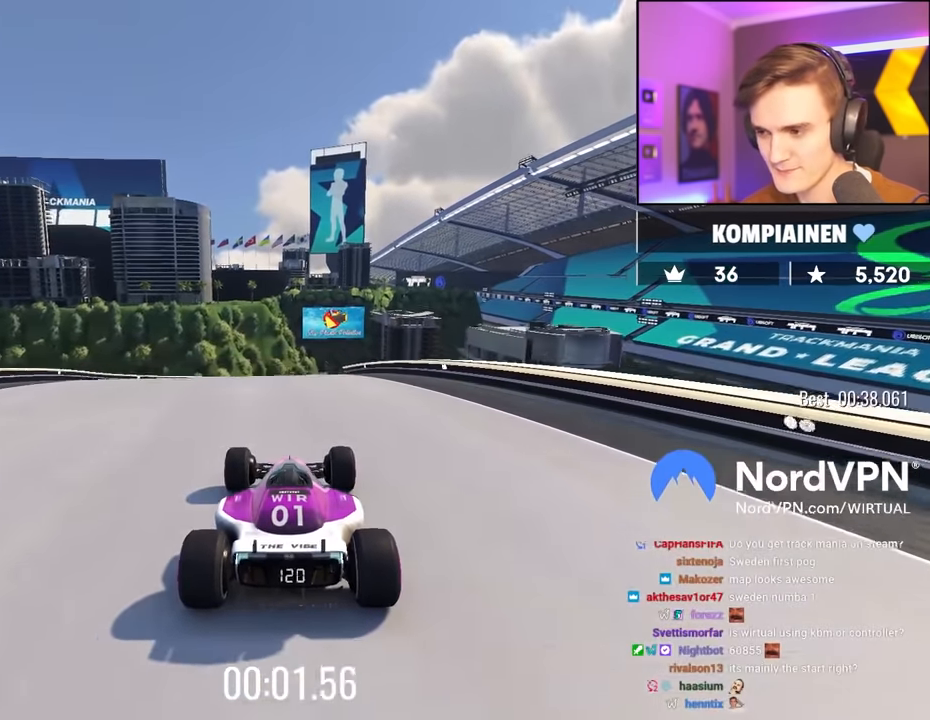
{"keys": ["up"], "events": [[200, "right", "down"], [234, "right", "up"]]}
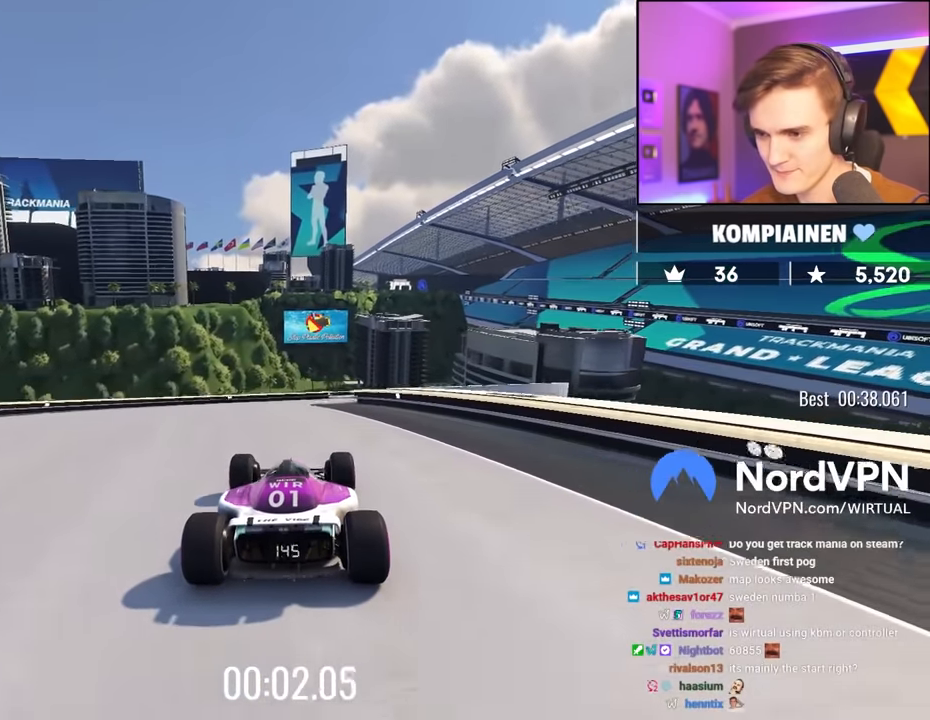
{"keys": ["right", "up"], "events": [[167, "right", "down"], [250, "right", "up"], [484, "right", "down"]]}
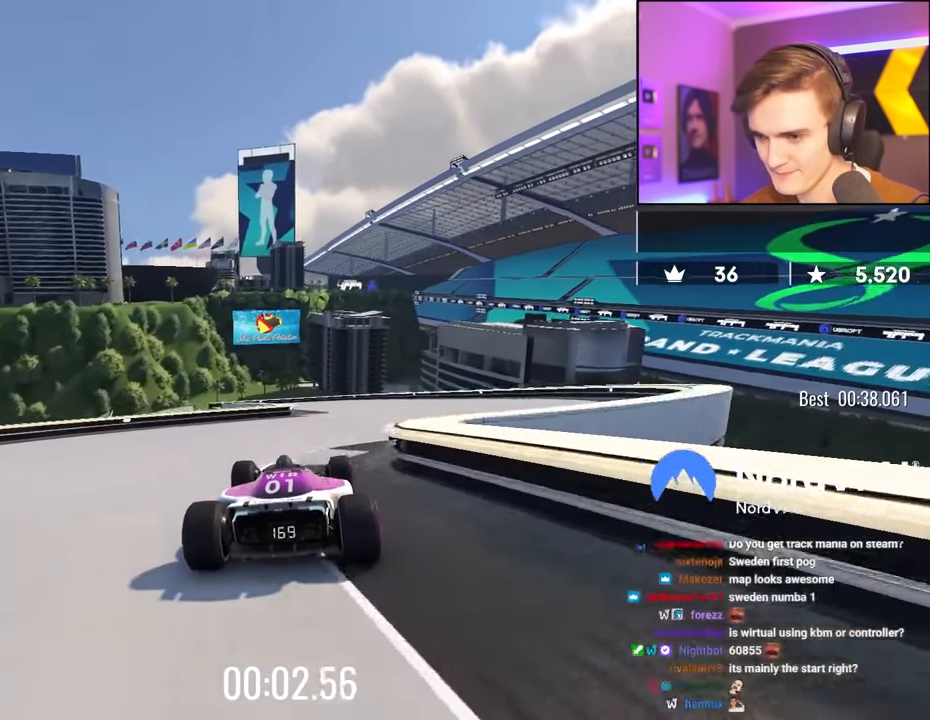
{"keys": ["left", "up"], "events": [[34, "right", "up"], [417, "left", "down"]]}
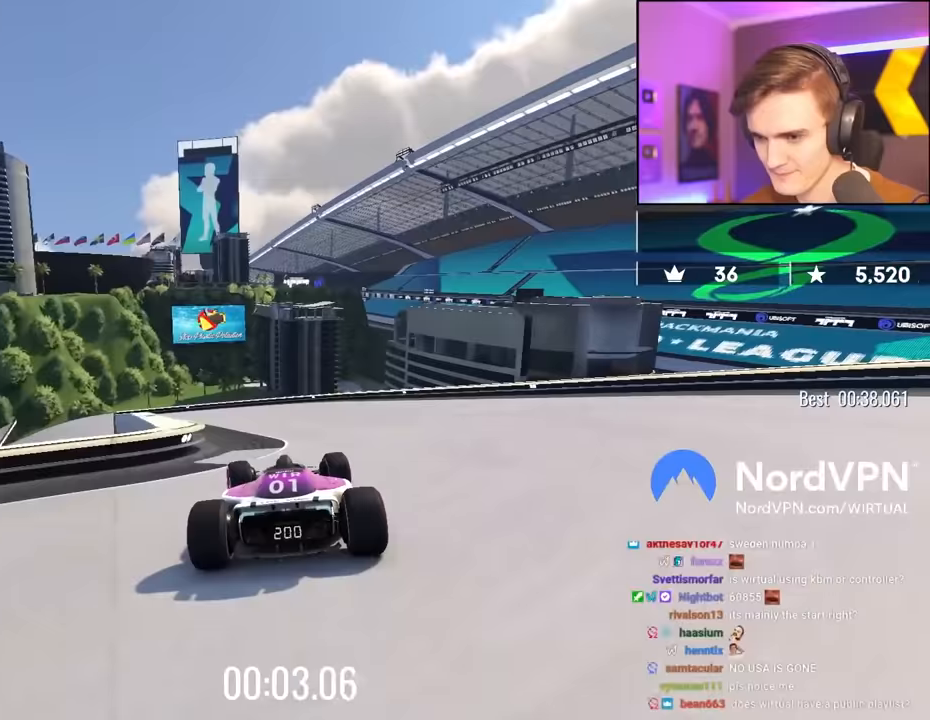
{"keys": ["up"], "events": [[100, "left", "up"], [133, "left", "down"], [433, "left", "up"]]}
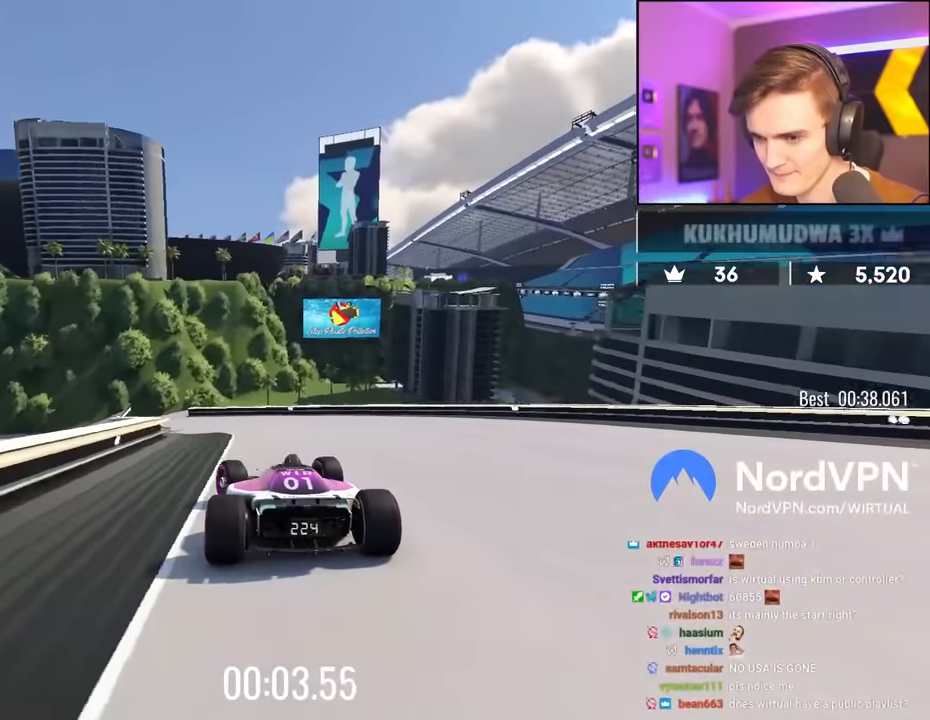
{"keys": ["up"], "events": [[17, "left", "down"], [300, "left", "up"]]}
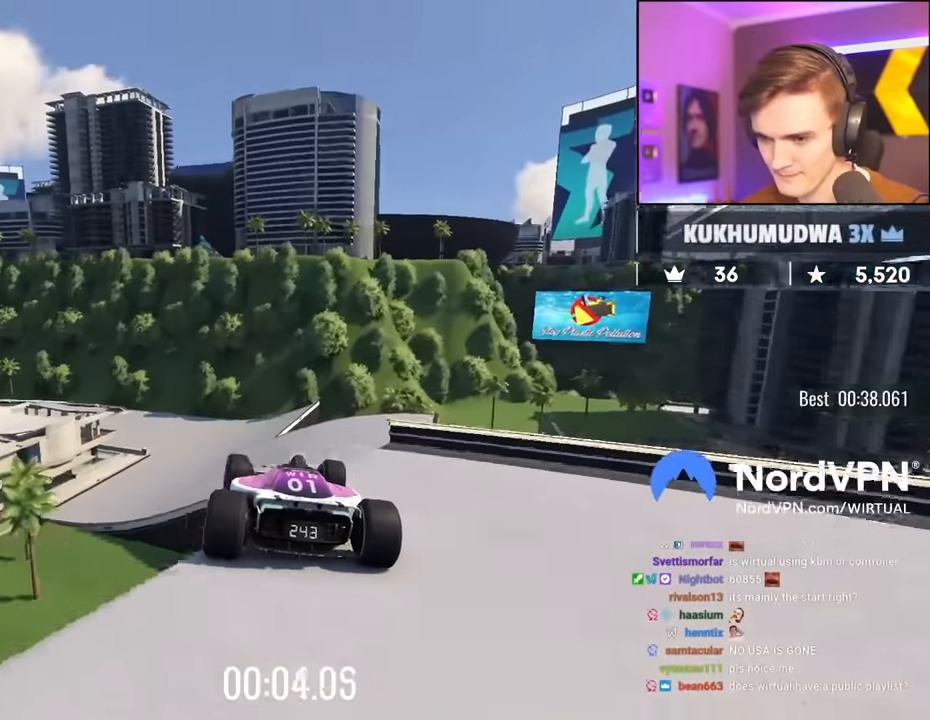
{"keys": ["left", "up"], "events": [[133, "brake", "down"], [133, "right", "down"], [217, "brake", "up"], [417, "left", "down"], [417, "right", "up"]]}
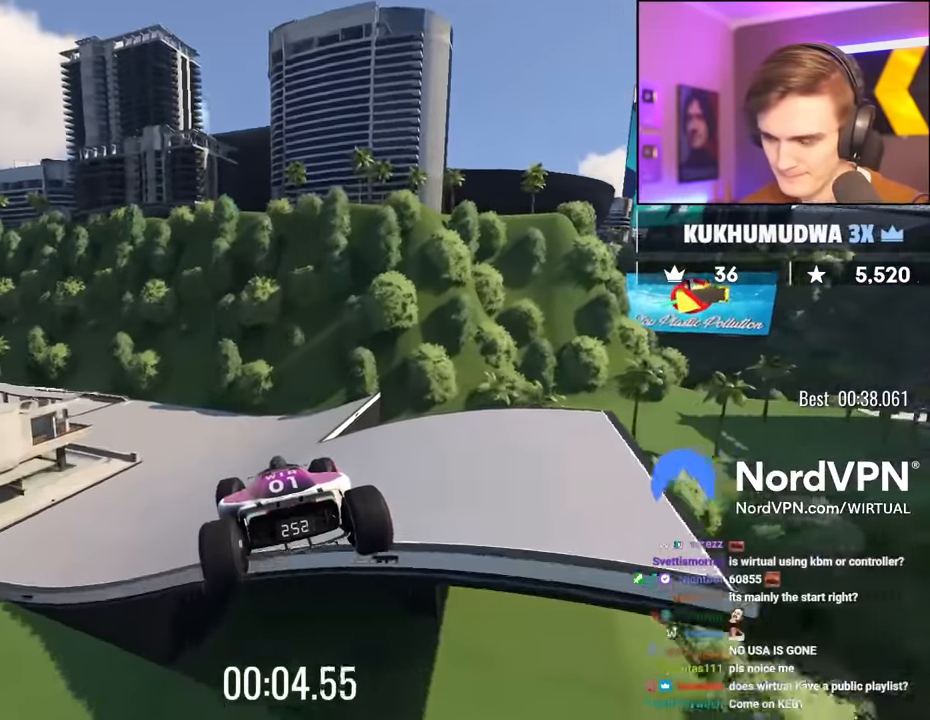
{"keys": ["left", "up"], "events": []}
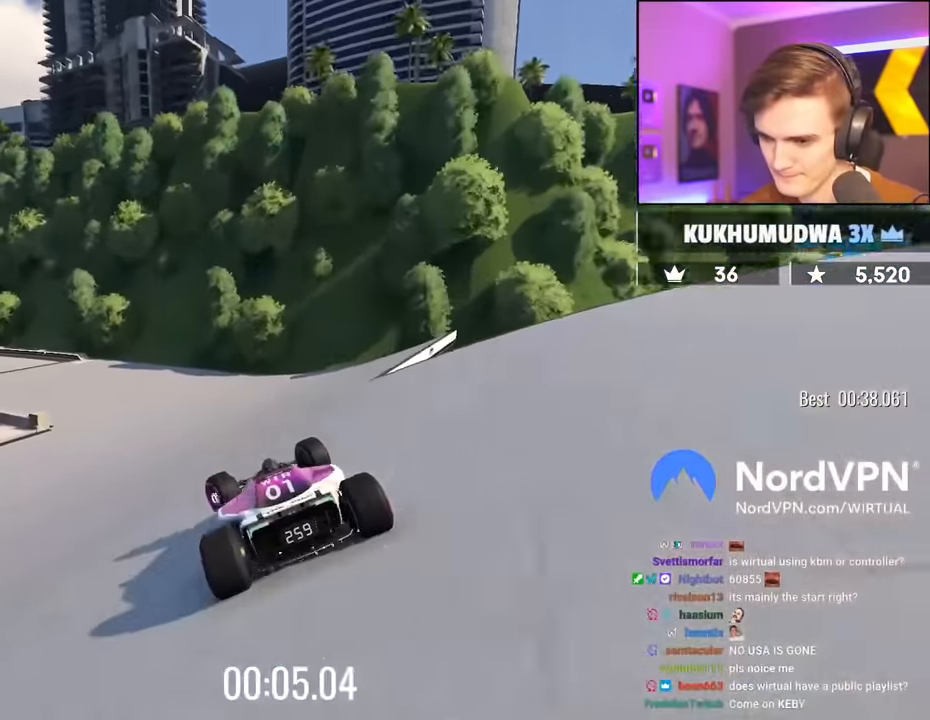
{"keys": ["left", "up"], "events": []}
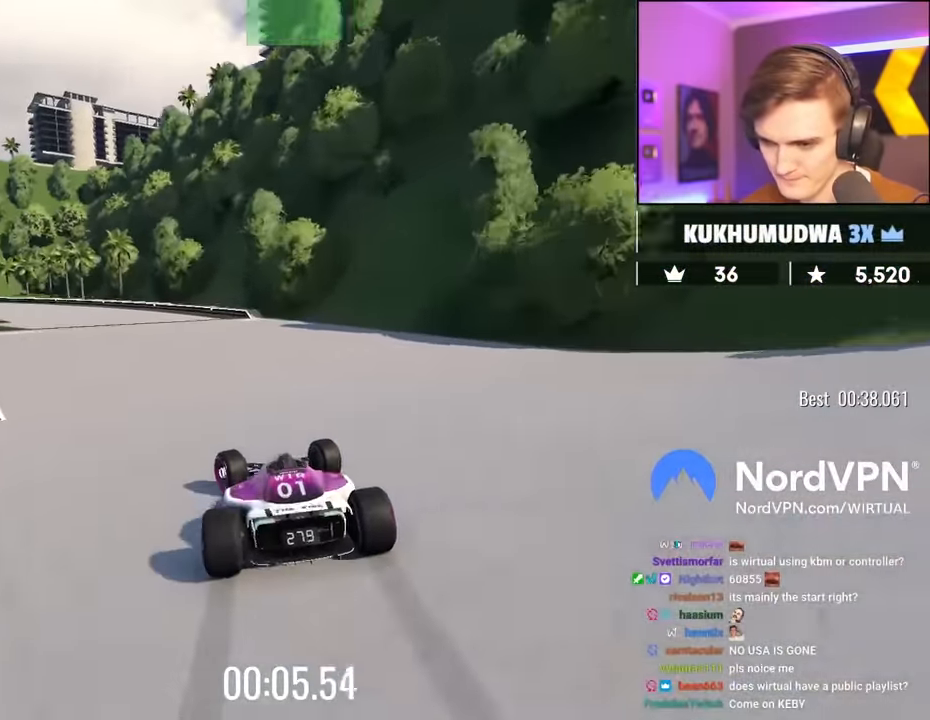
{"keys": ["left", "up"], "events": []}
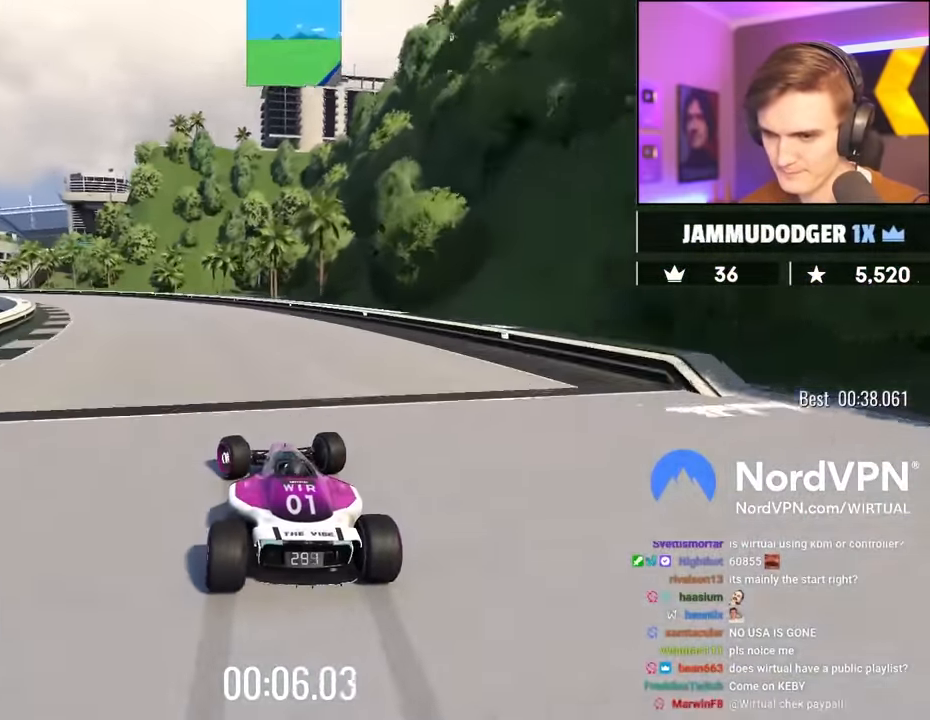
{"keys": ["up"], "events": [[466, "left", "up"]]}
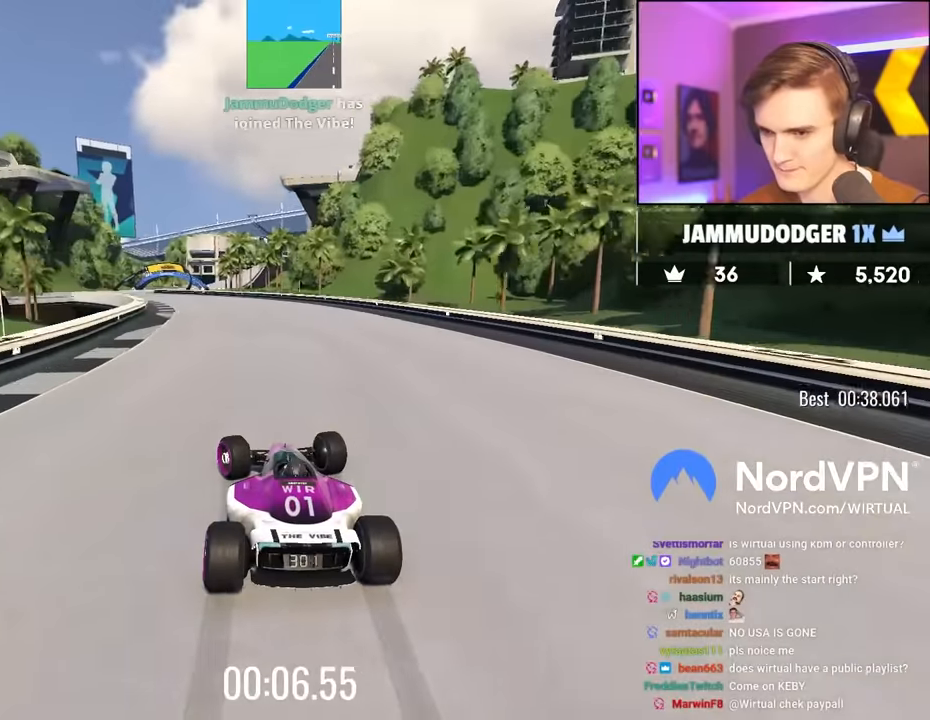
{"keys": ["up"], "events": [[216, "left", "down"], [483, "left", "up"]]}
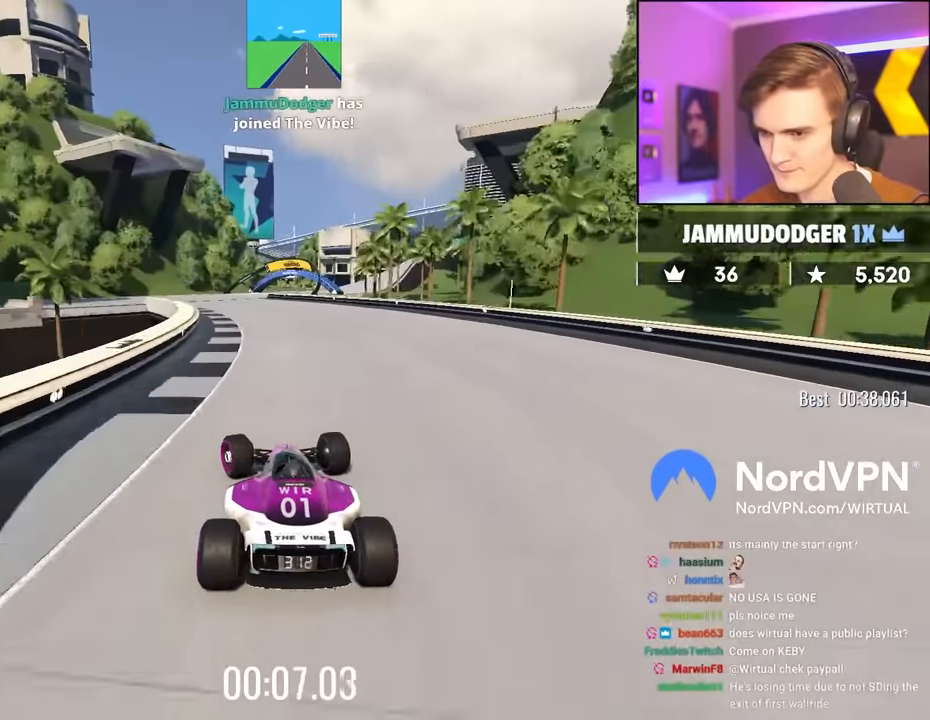
{"keys": ["right", "up"], "events": [[416, "right", "down"]]}
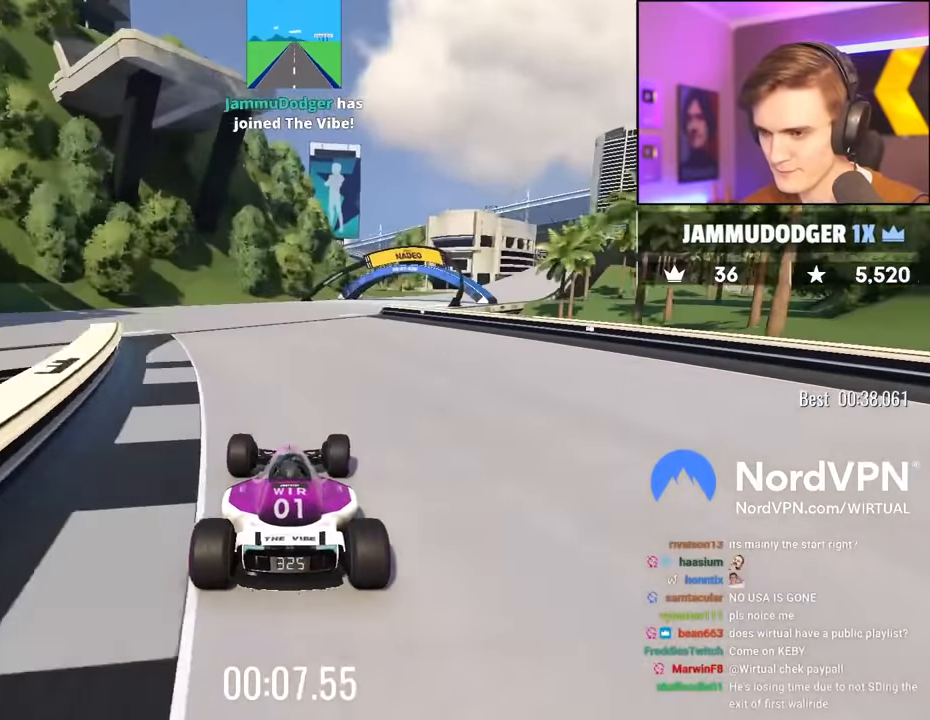
{"keys": ["right", "up"], "events": [[100, "right", "up"], [200, "right", "down"], [333, "right", "up"], [466, "right", "down"]]}
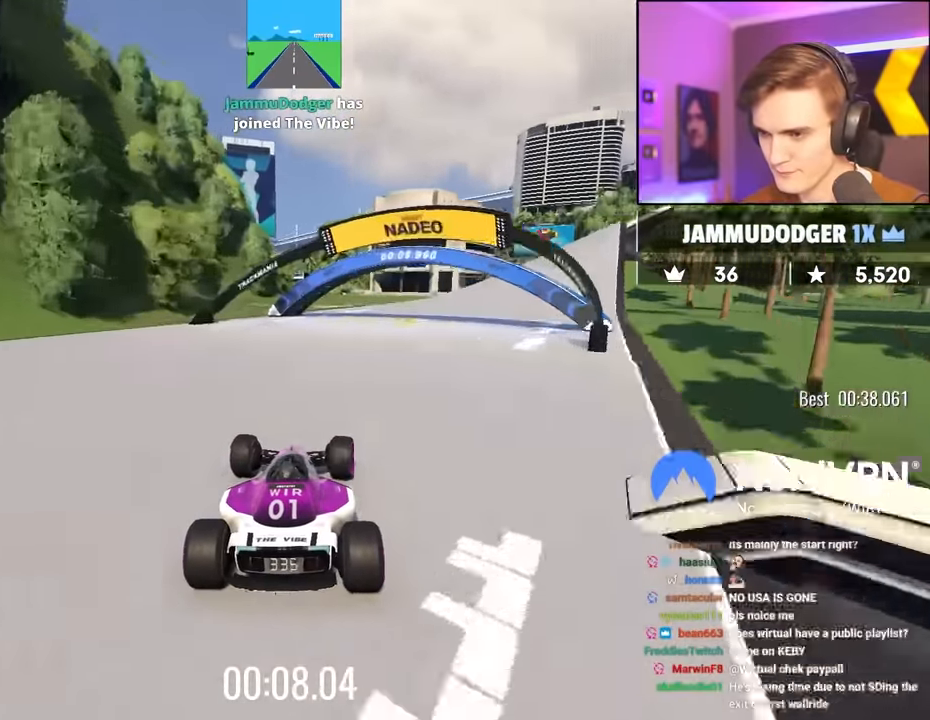
{"keys": ["up"], "events": [[116, "right", "up"], [216, "right", "down"], [483, "right", "up"]]}
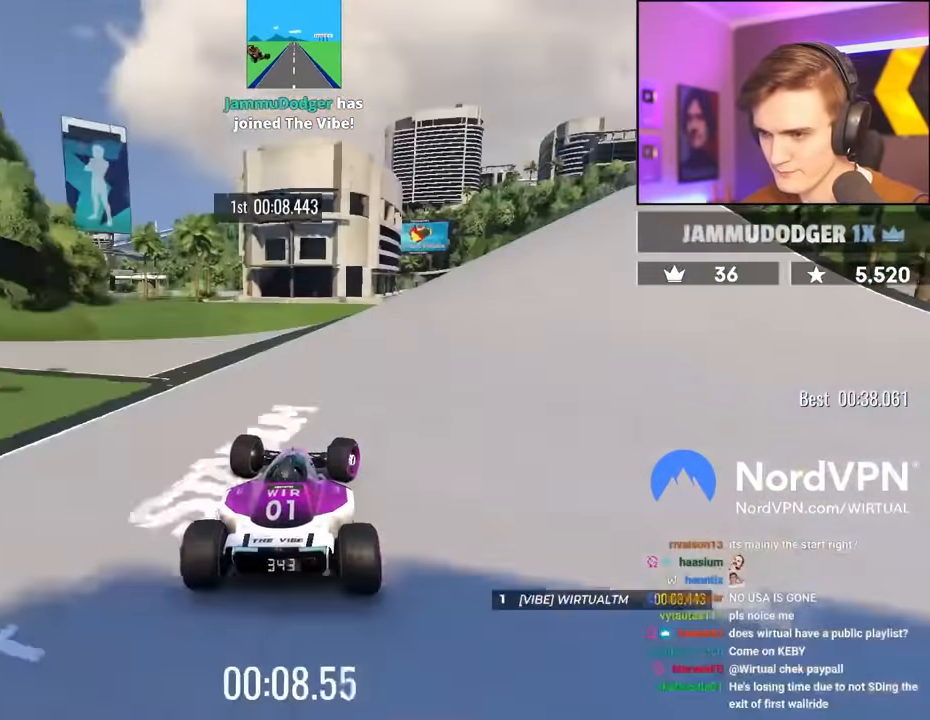
{"keys": ["right", "up"], "events": [[83, "right", "down"]]}
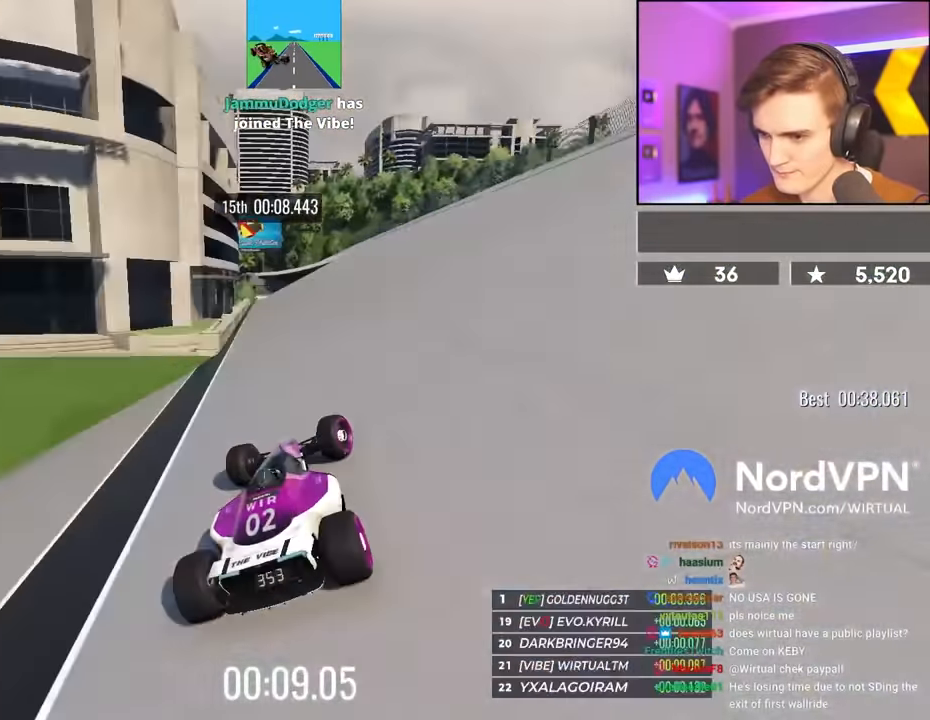
{"keys": ["up"], "events": [[150, "right", "up"]]}
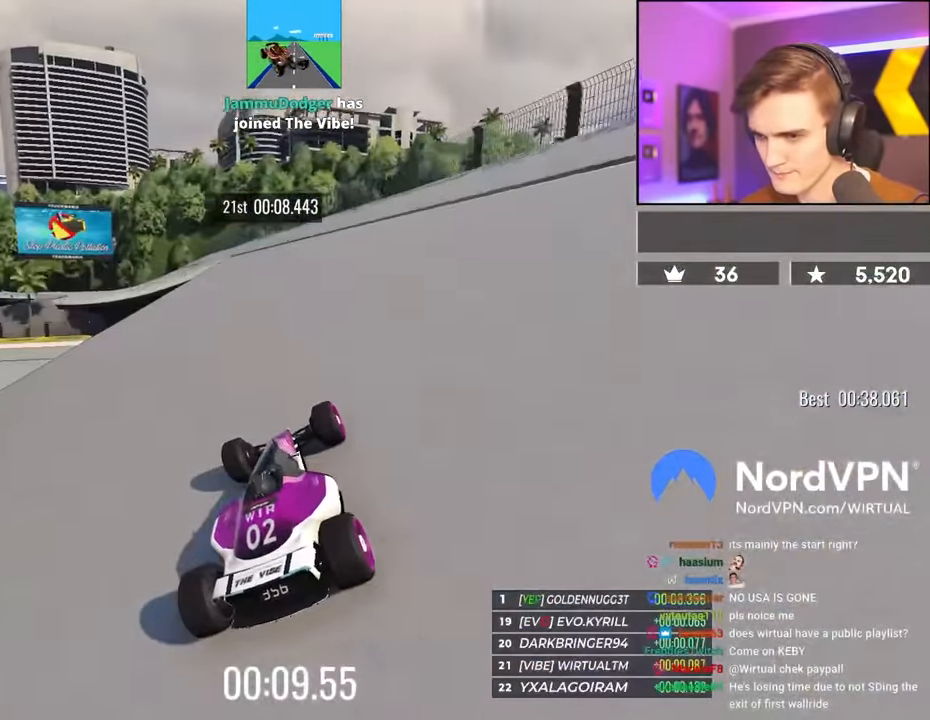
{"keys": ["left", "up"], "events": [[16, "left", "down"], [350, "left", "up"], [400, "left", "down"]]}
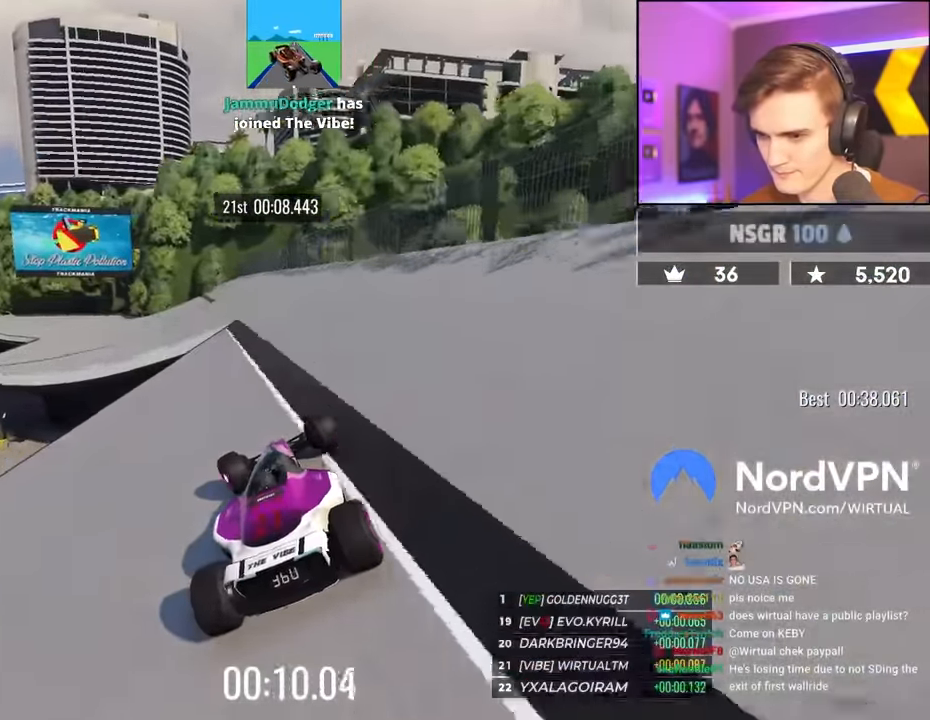
{"keys": ["up"], "events": [[466, "left", "up"]]}
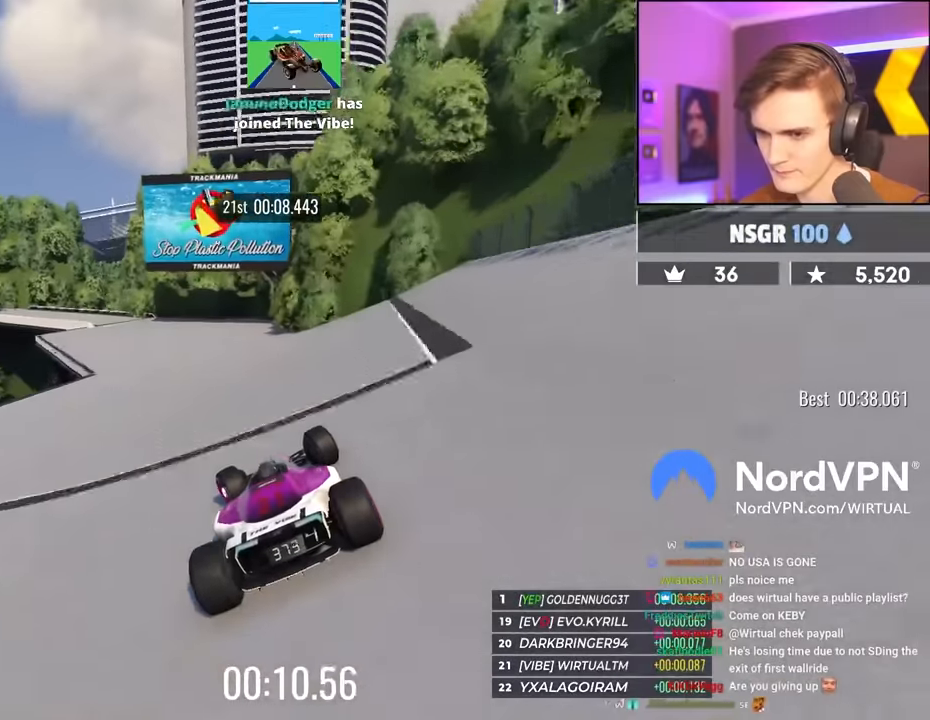
{"keys": ["left", "up"], "events": [[150, "left", "down"]]}
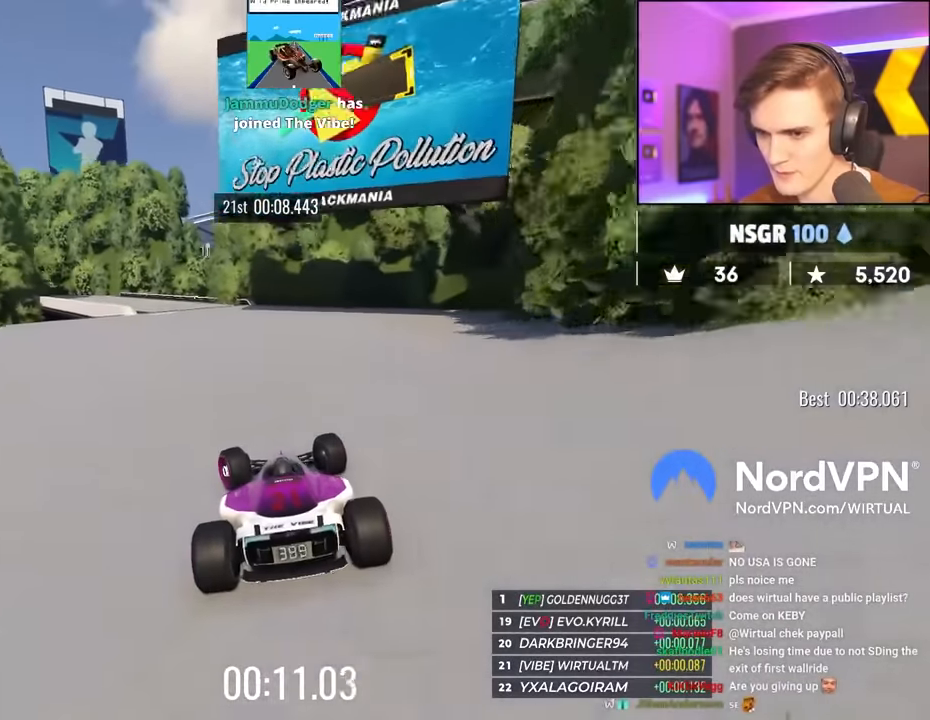
{"keys": ["left", "up"], "events": [[216, "left", "up"], [300, "left", "down"]]}